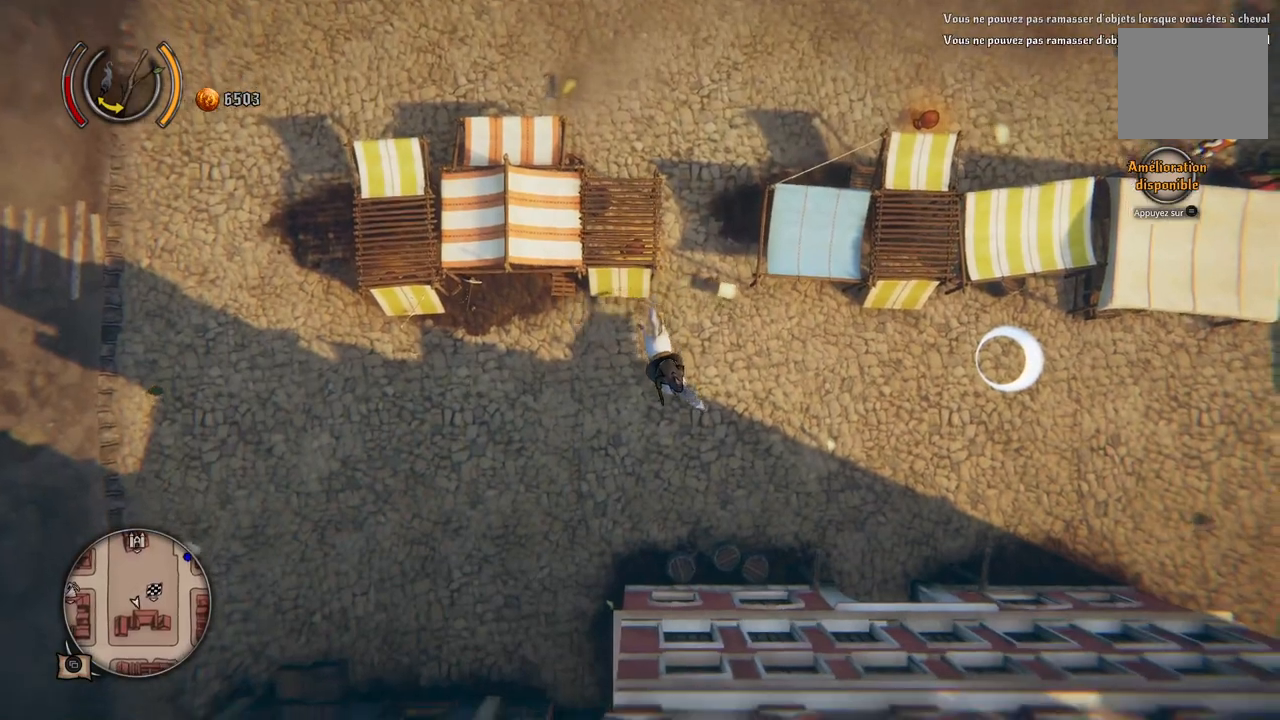
Gameplay with a controller (Xbox layout); each line is a JSON object with the inputs held at the frame after it. "events" lists button and stick changes between this image and that frame as [ms after this image, input, new state], when the widget could be followed in between. Not read: L2 L3 R2 R3.
{"buttons": [], "left_stick": "up-right", "right_stick": "center", "events": [[267, "left_stick", "up-right"]]}
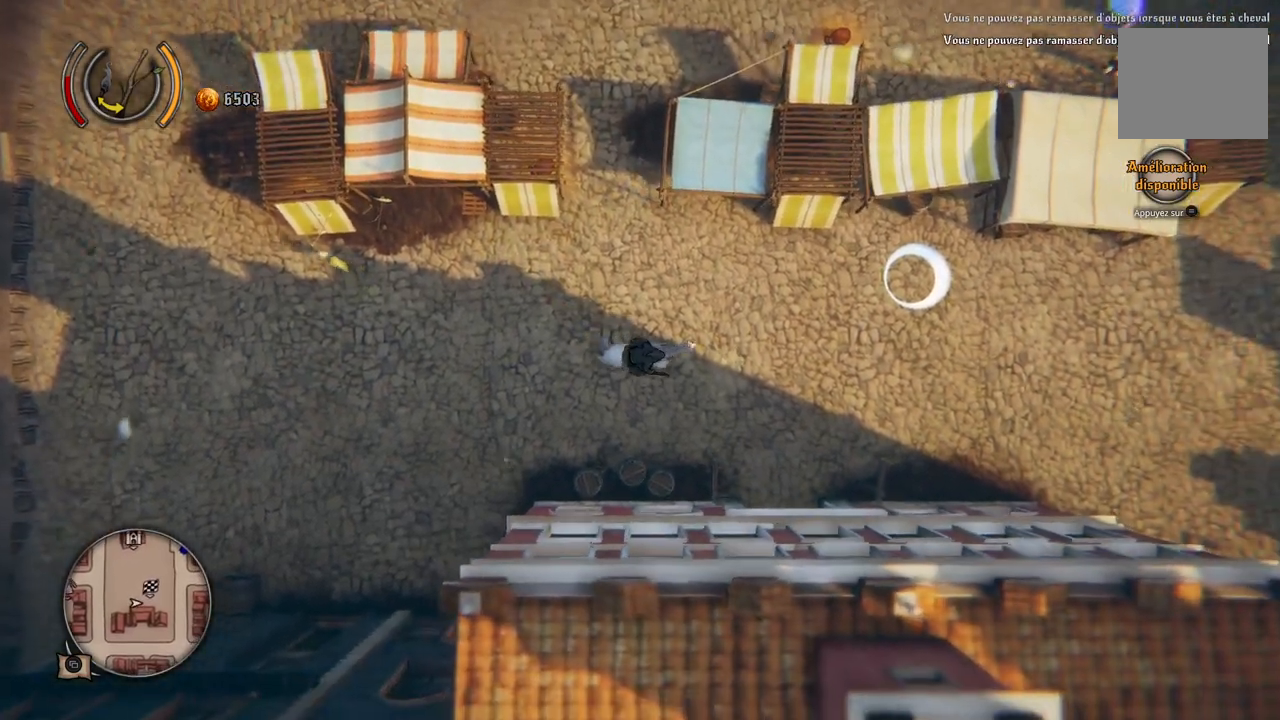
{"buttons": [], "left_stick": "up-right", "right_stick": "center", "events": []}
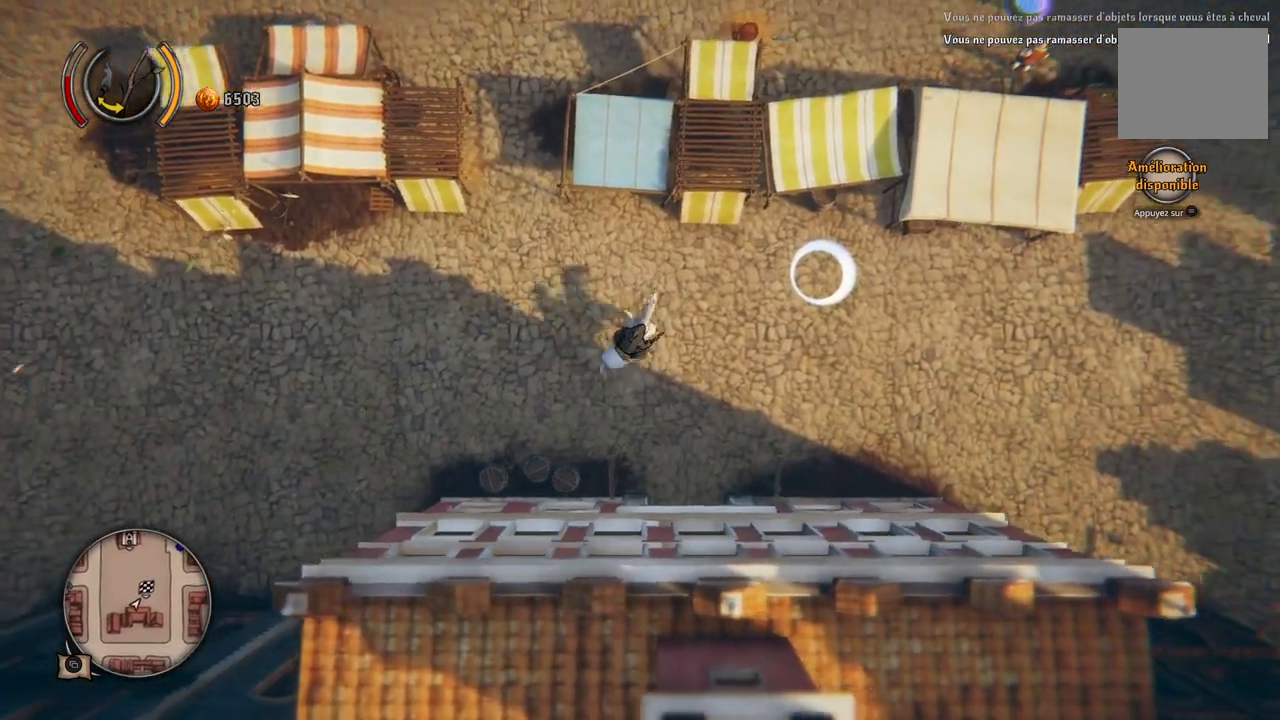
{"buttons": [], "left_stick": "right", "right_stick": "center", "events": [[167, "left_stick", "right"]]}
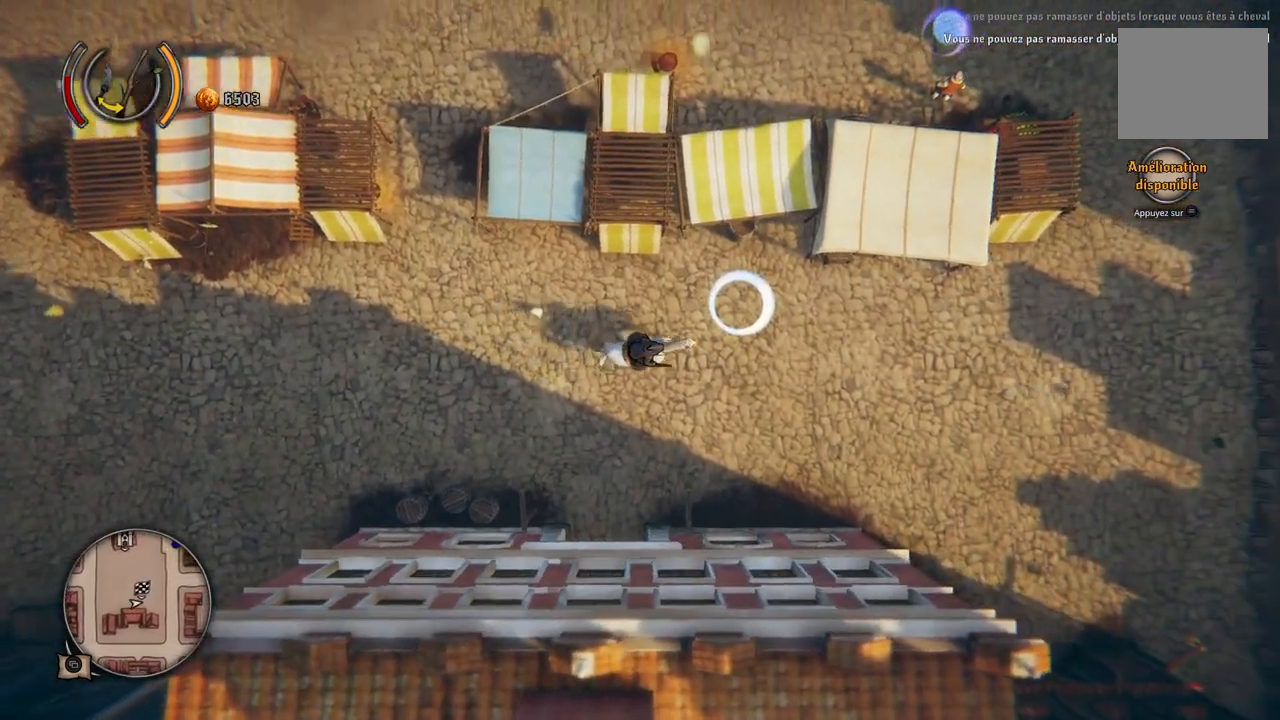
{"buttons": ["Y"], "left_stick": "center", "right_stick": "center", "events": [[83, "left_stick", "up-right"], [300, "left_stick", "center"], [433, "Y", "down"]]}
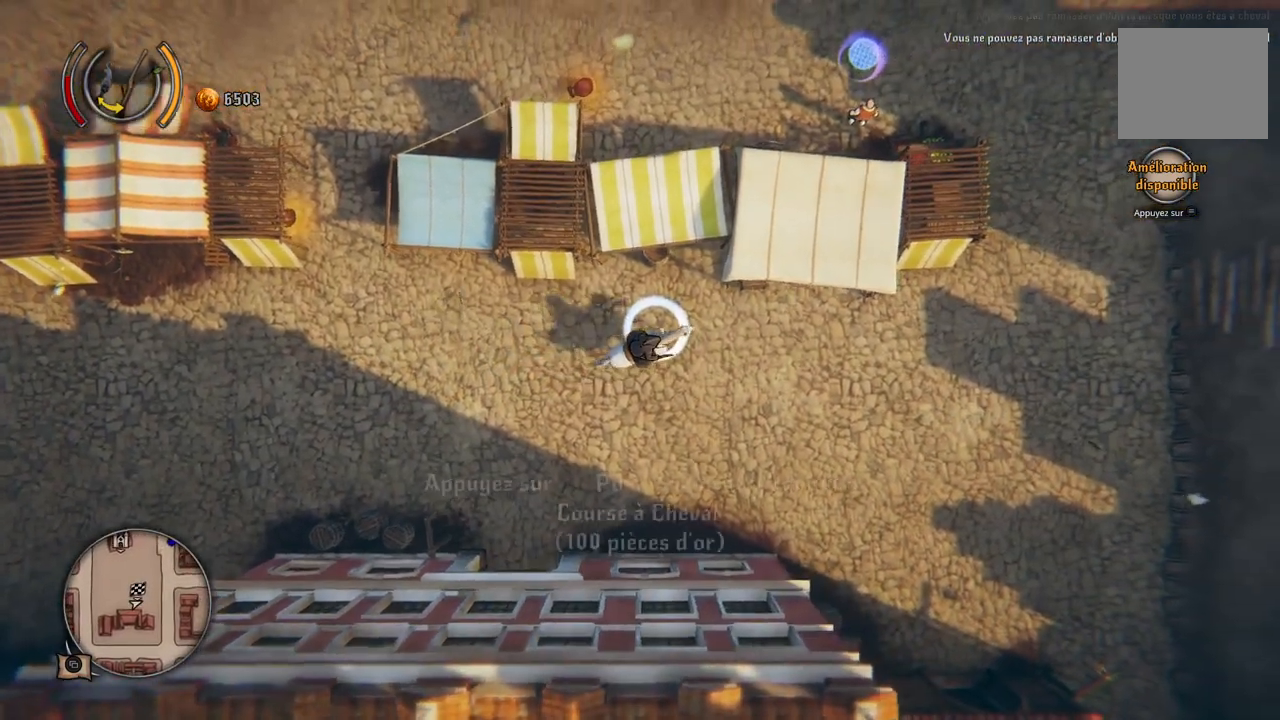
{"buttons": [], "left_stick": "center", "right_stick": "center", "events": [[33, "Y", "up"]]}
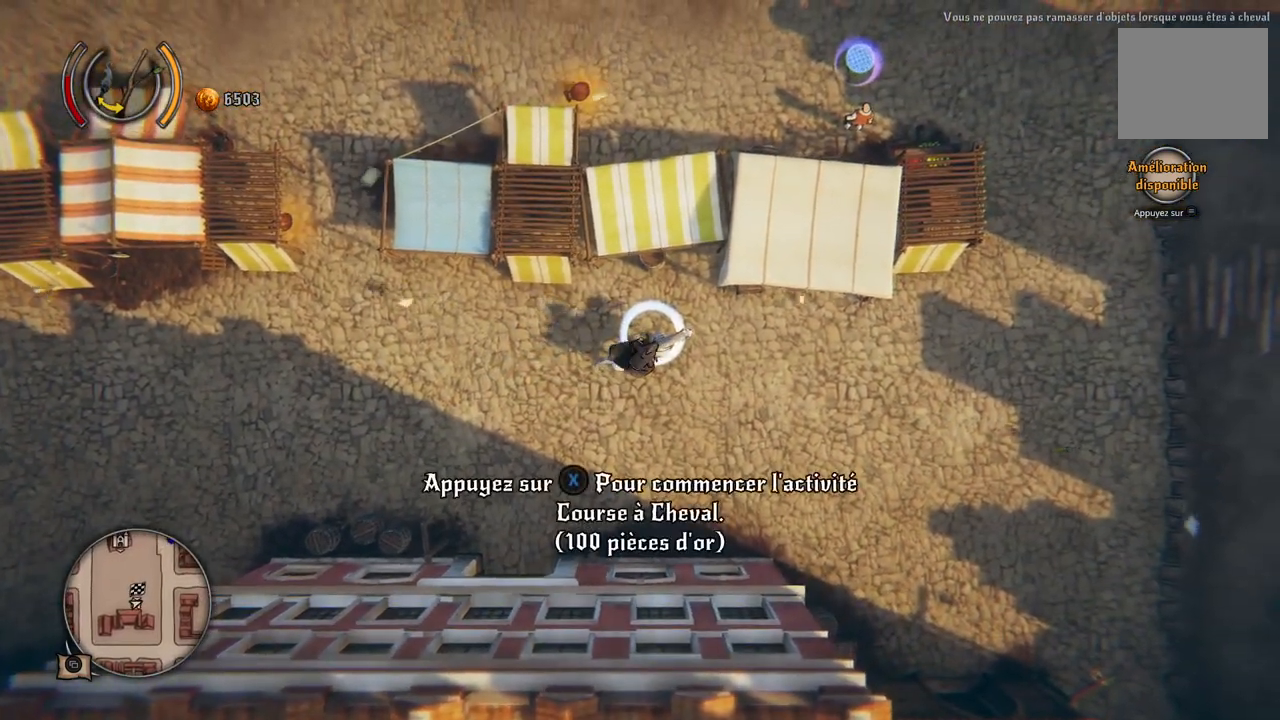
{"buttons": [], "left_stick": "center", "right_stick": "center", "events": [[333, "X", "down"], [433, "X", "up"]]}
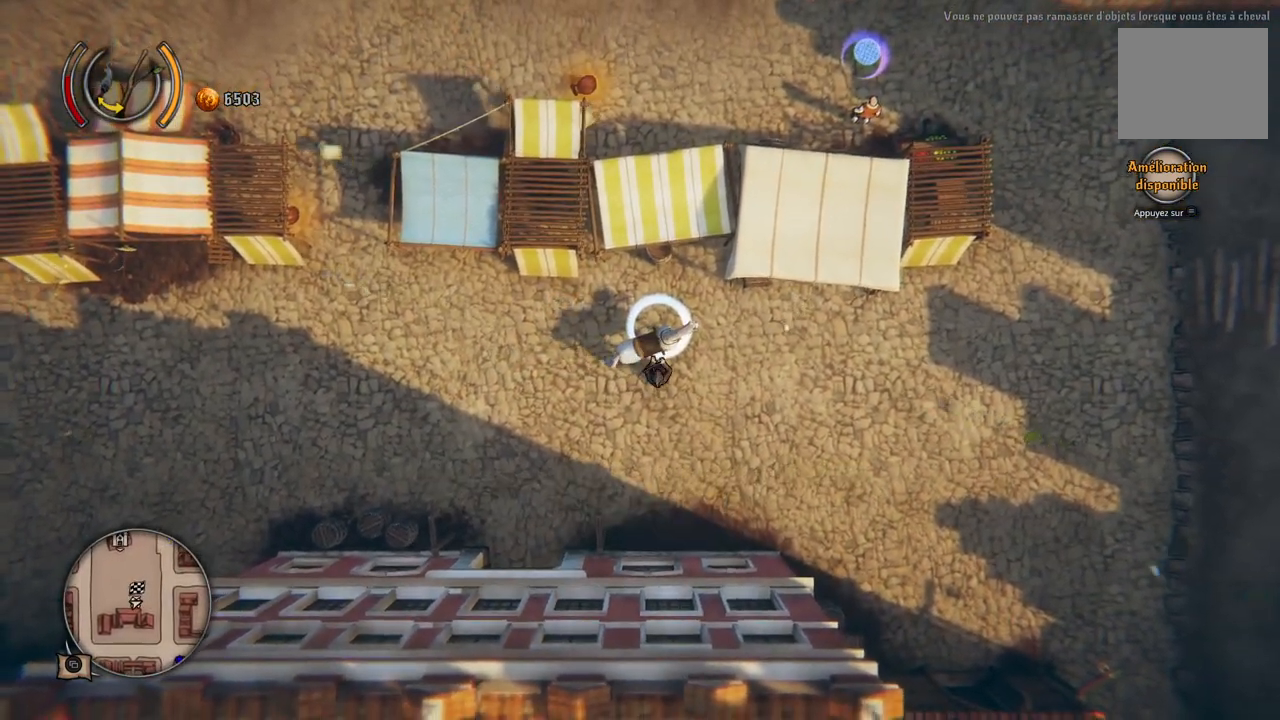
{"buttons": [], "left_stick": "up", "right_stick": "center", "events": [[383, "left_stick", "up"]]}
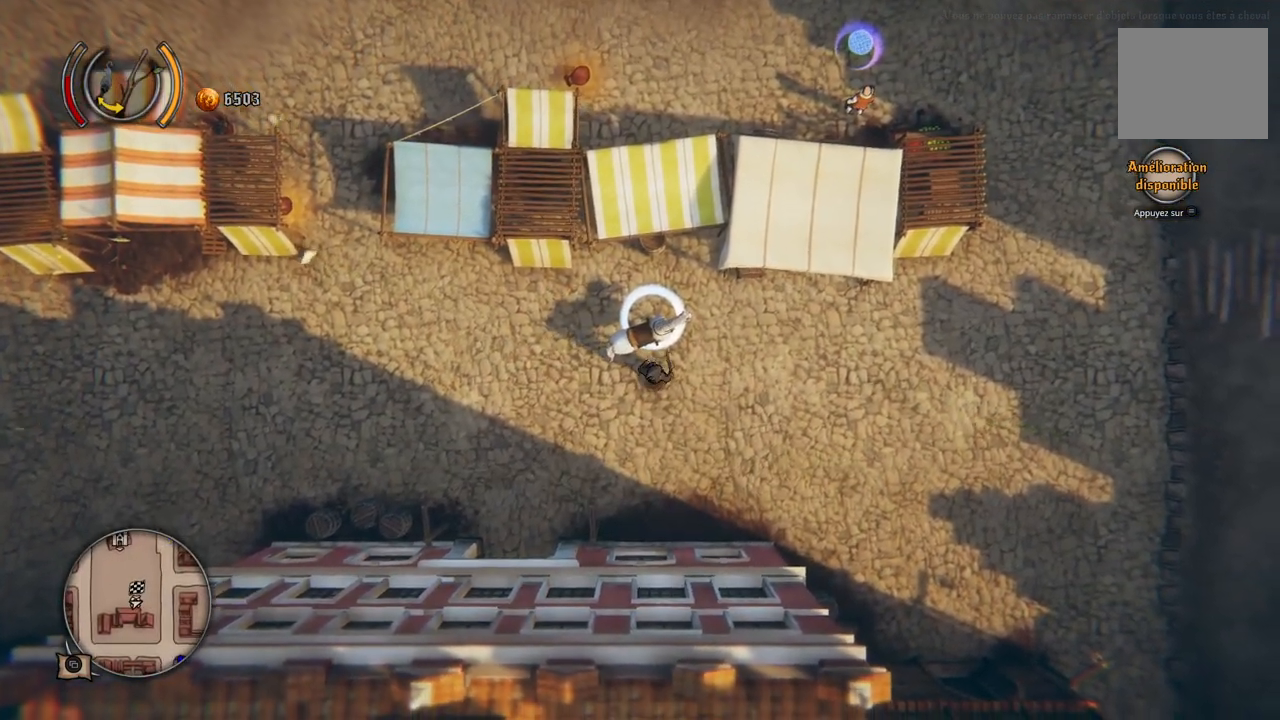
{"buttons": [], "left_stick": "up", "right_stick": "center", "events": []}
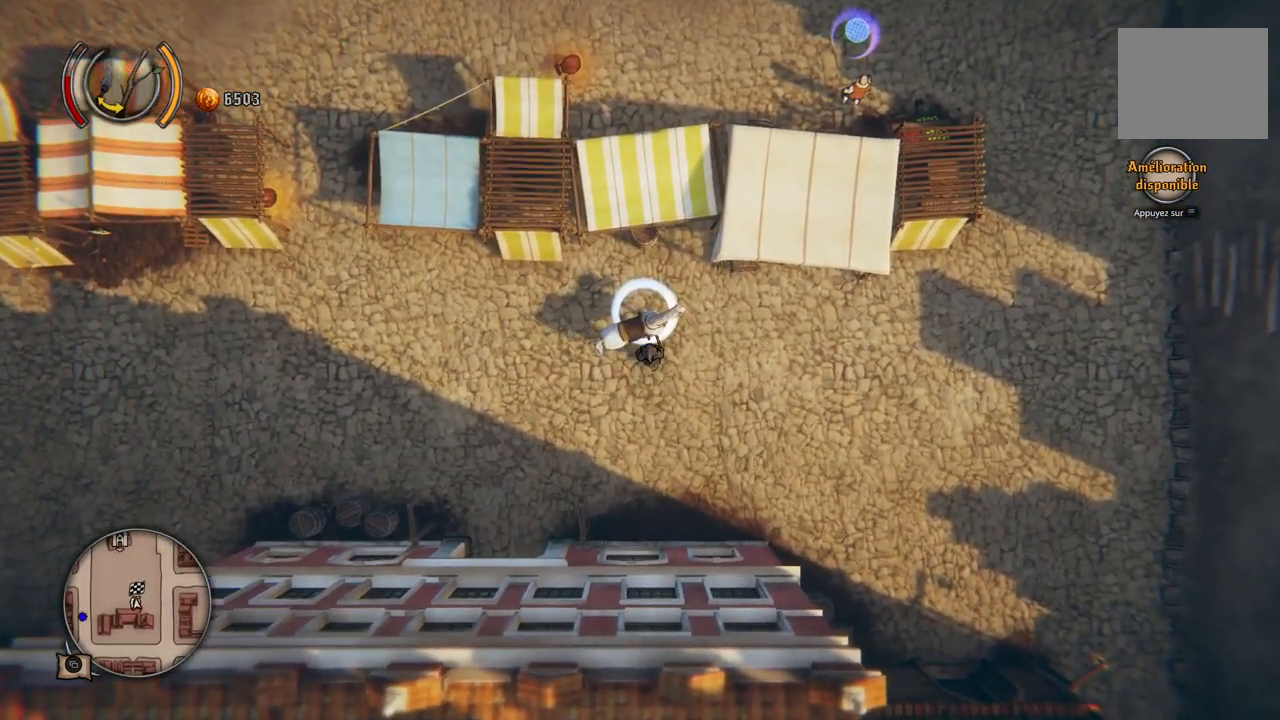
{"buttons": [], "left_stick": "center", "right_stick": "center", "events": [[83, "left_stick", "center"], [250, "Y", "down"], [367, "Y", "up"]]}
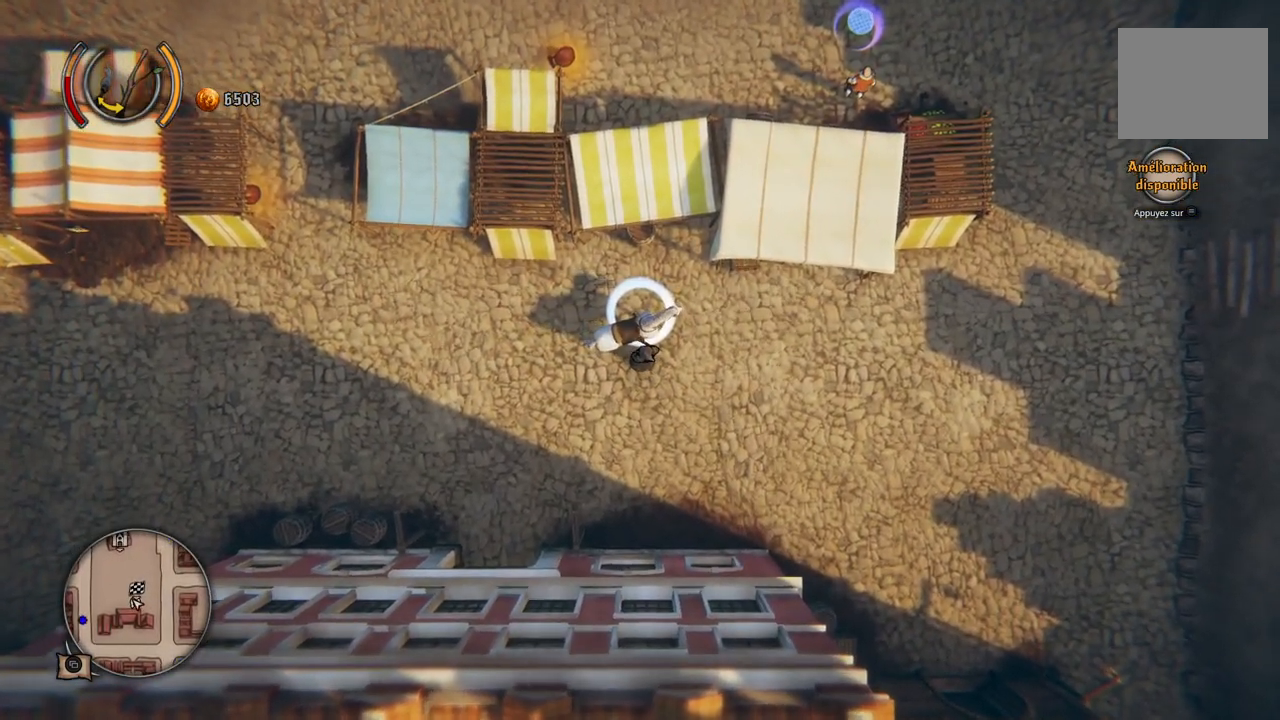
{"buttons": [], "left_stick": "center", "right_stick": "center", "events": []}
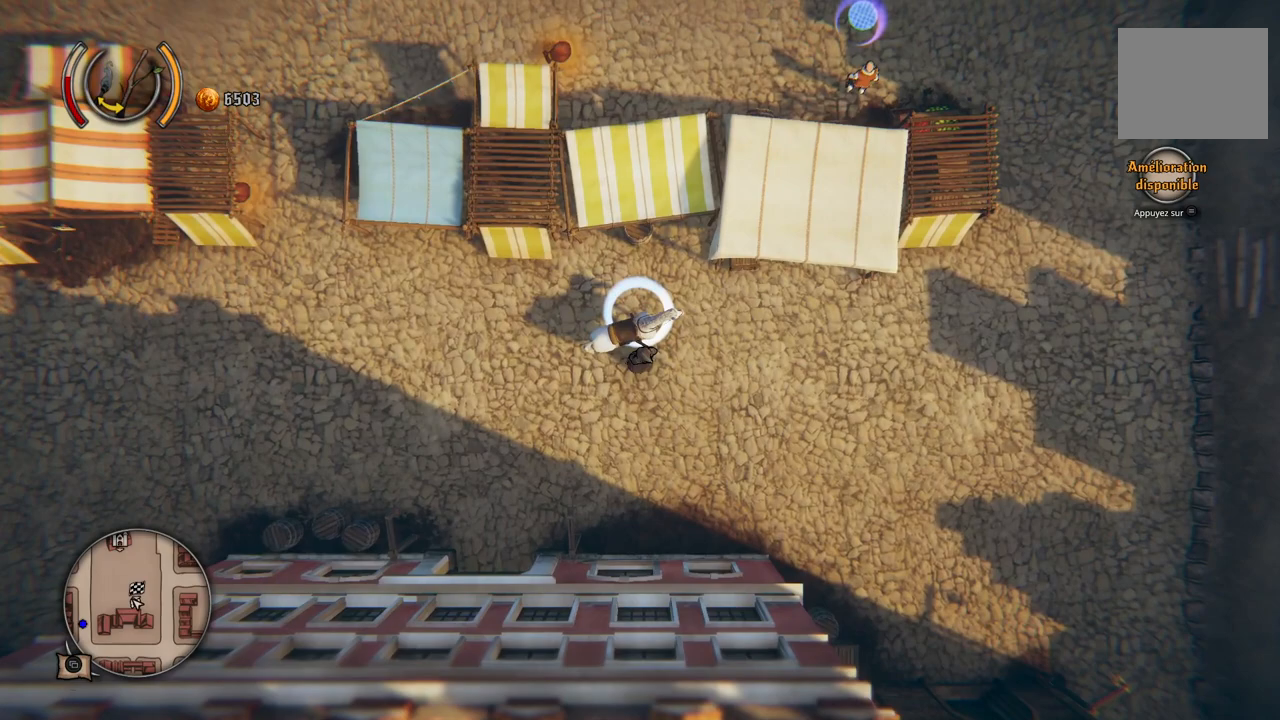
{"buttons": [], "left_stick": "center", "right_stick": "center", "events": [[233, "Y", "down"], [317, "Y", "up"]]}
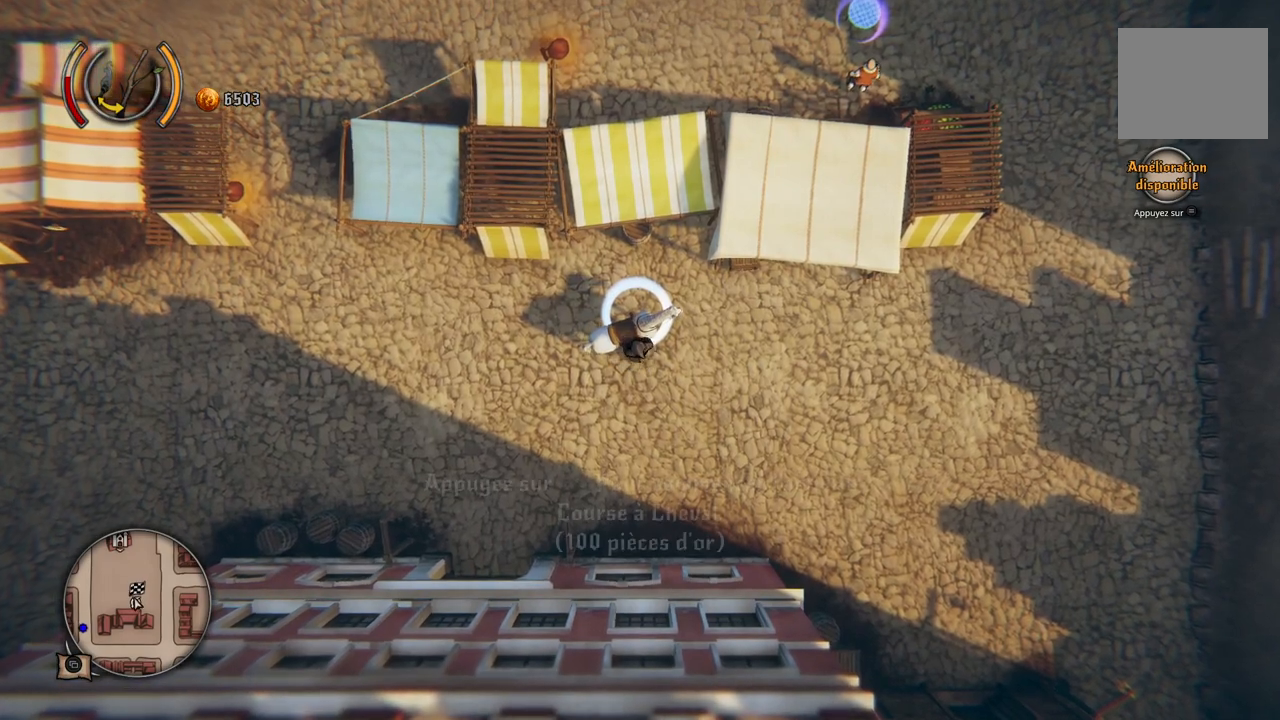
{"buttons": [], "left_stick": "center", "right_stick": "center", "events": []}
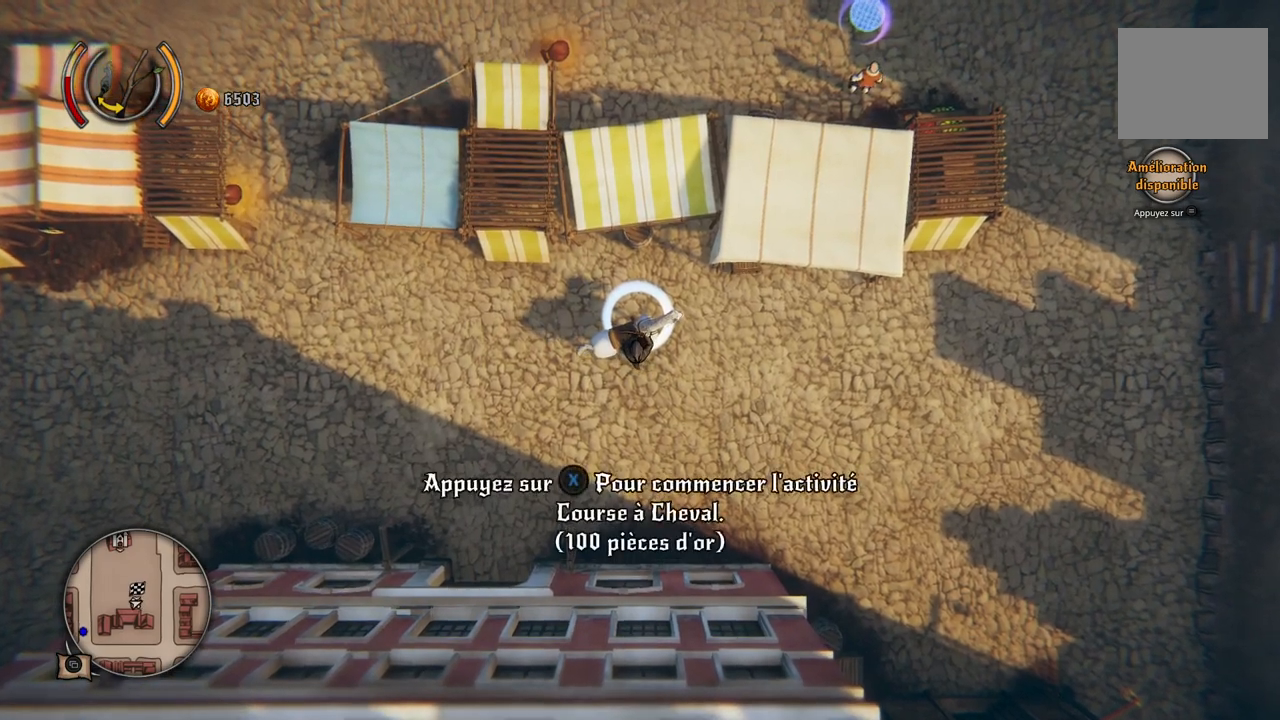
{"buttons": [], "left_stick": "center", "right_stick": "center", "events": [[17, "X", "down"], [133, "X", "up"]]}
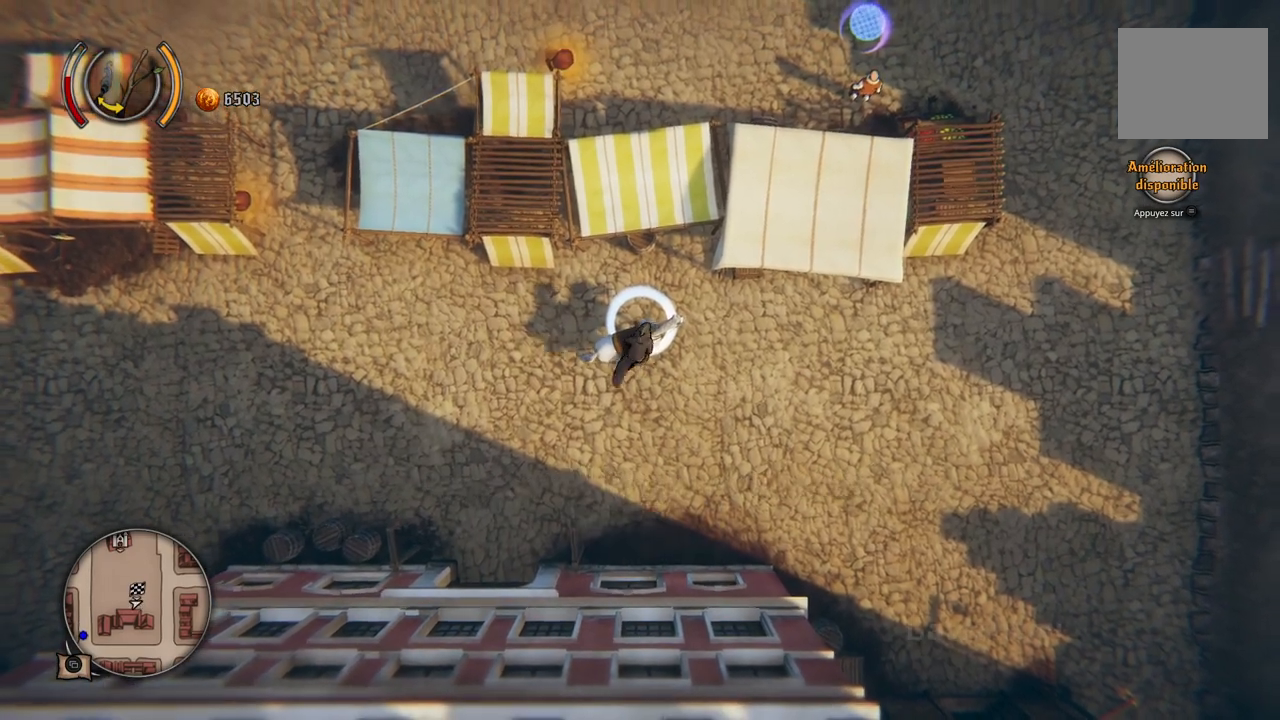
{"buttons": [], "left_stick": "center", "right_stick": "center", "events": []}
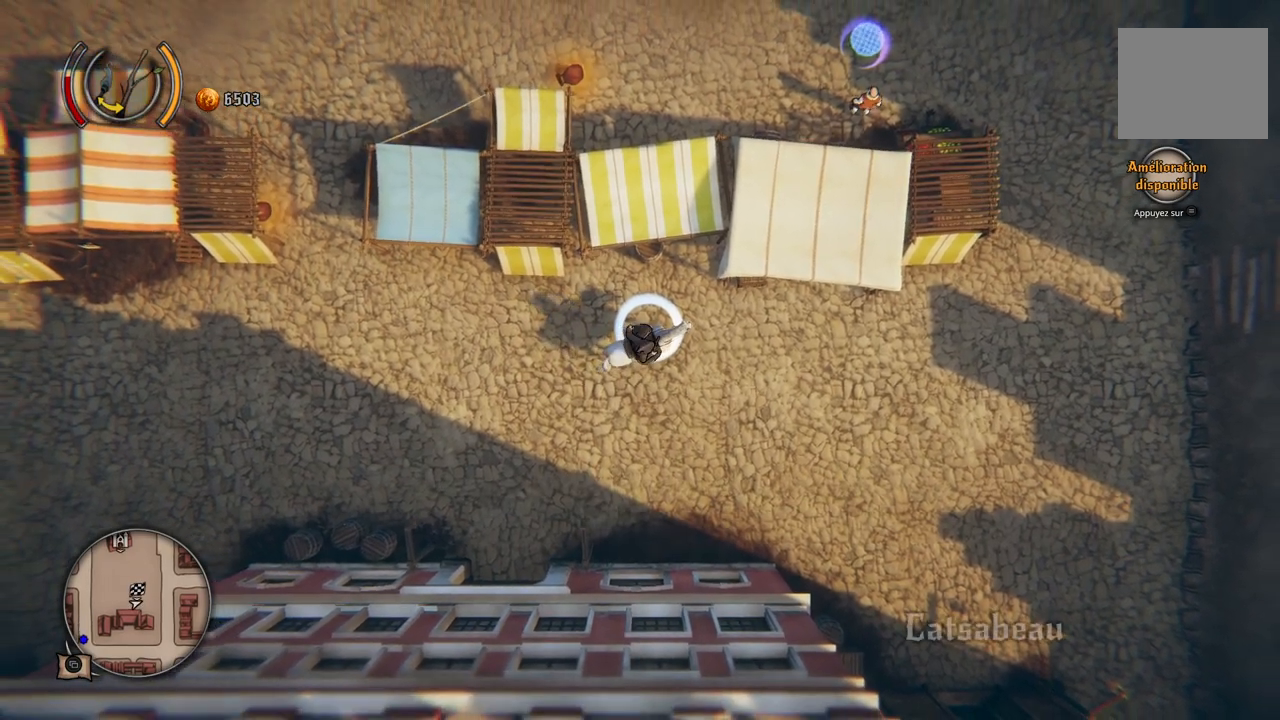
{"buttons": [], "left_stick": "center", "right_stick": "center", "events": []}
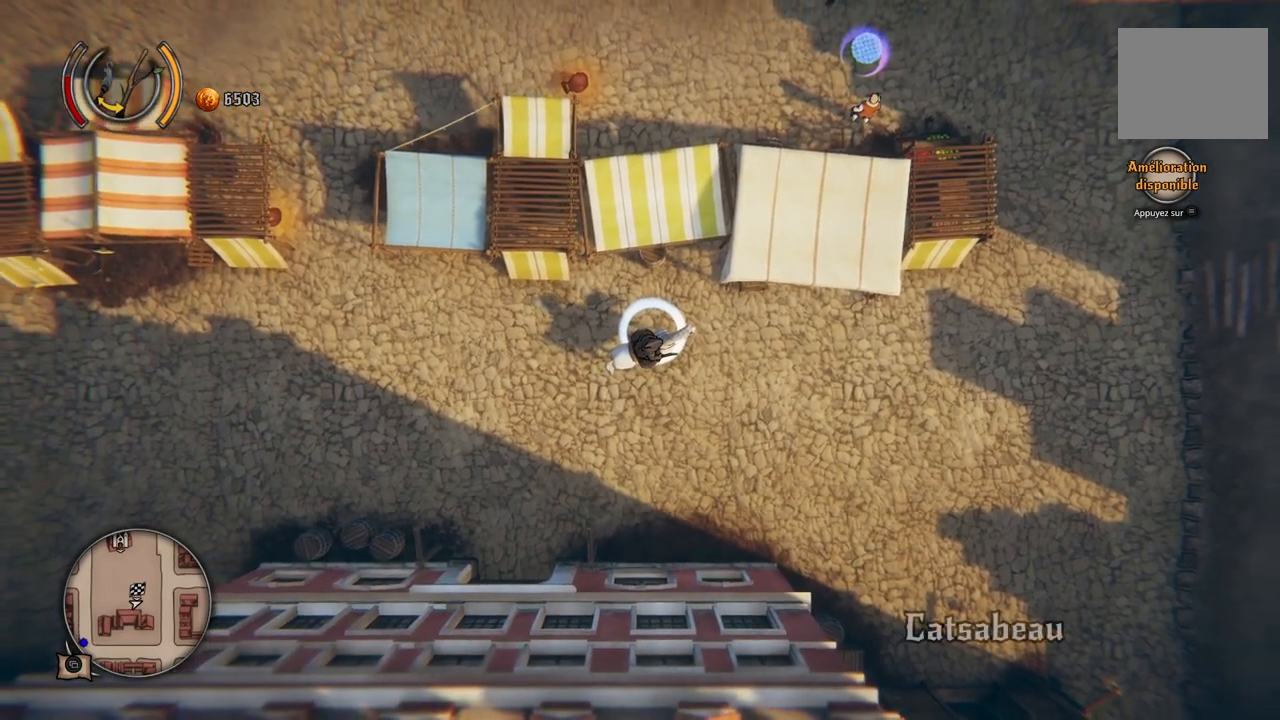
{"buttons": [], "left_stick": "center", "right_stick": "center", "events": []}
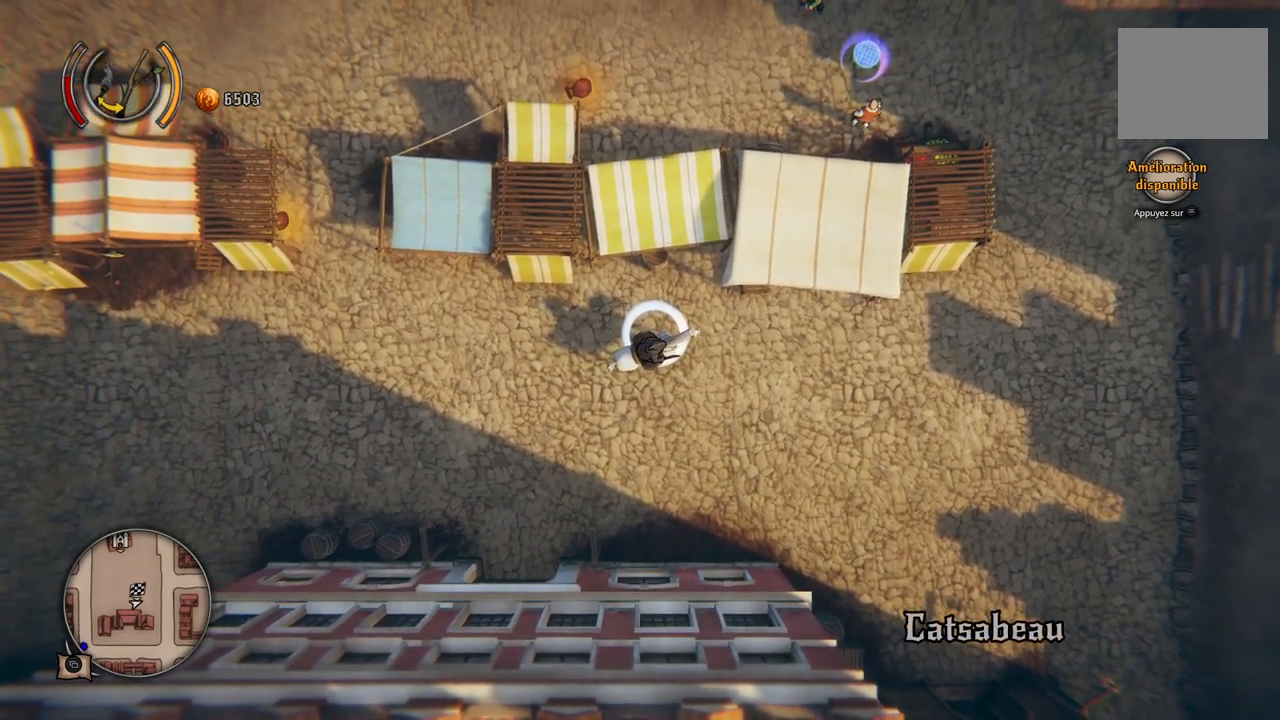
{"buttons": [], "left_stick": "center", "right_stick": "center", "events": [[183, "left_stick", "up-right"], [317, "left_stick", "up"], [483, "left_stick", "center"]]}
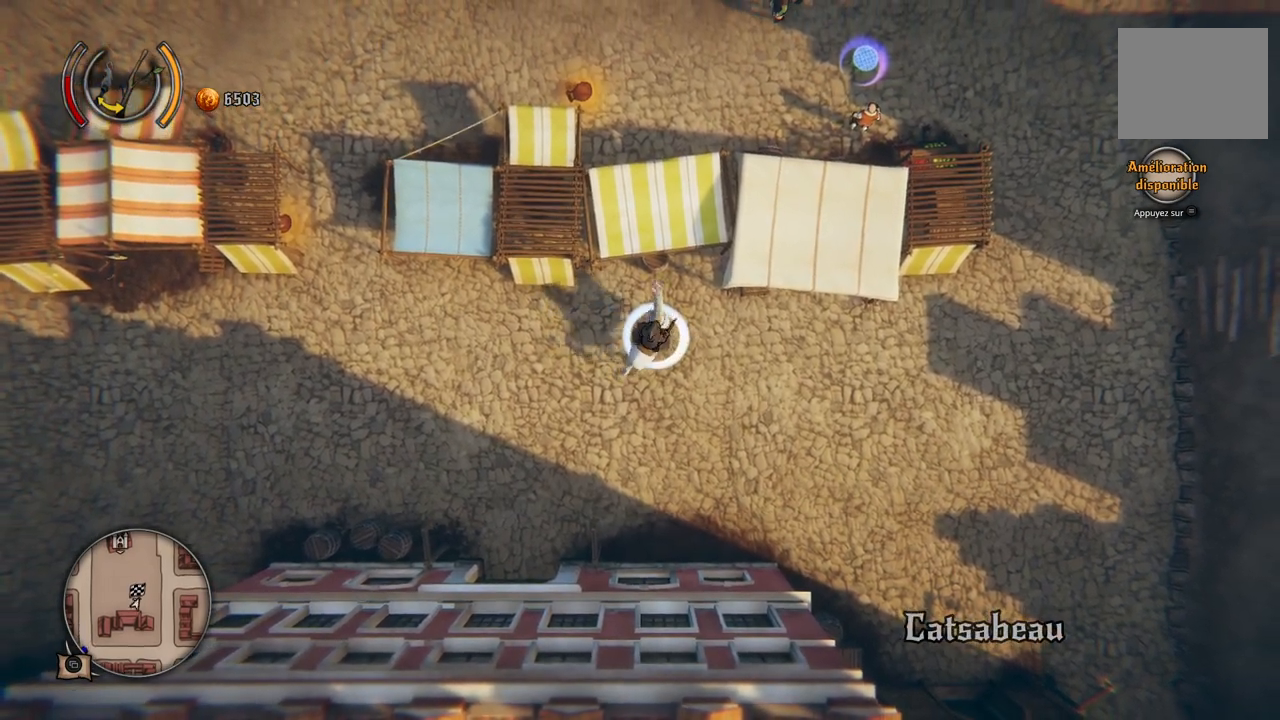
{"buttons": [], "left_stick": "down-right", "right_stick": "center", "events": [[383, "left_stick", "down-right"]]}
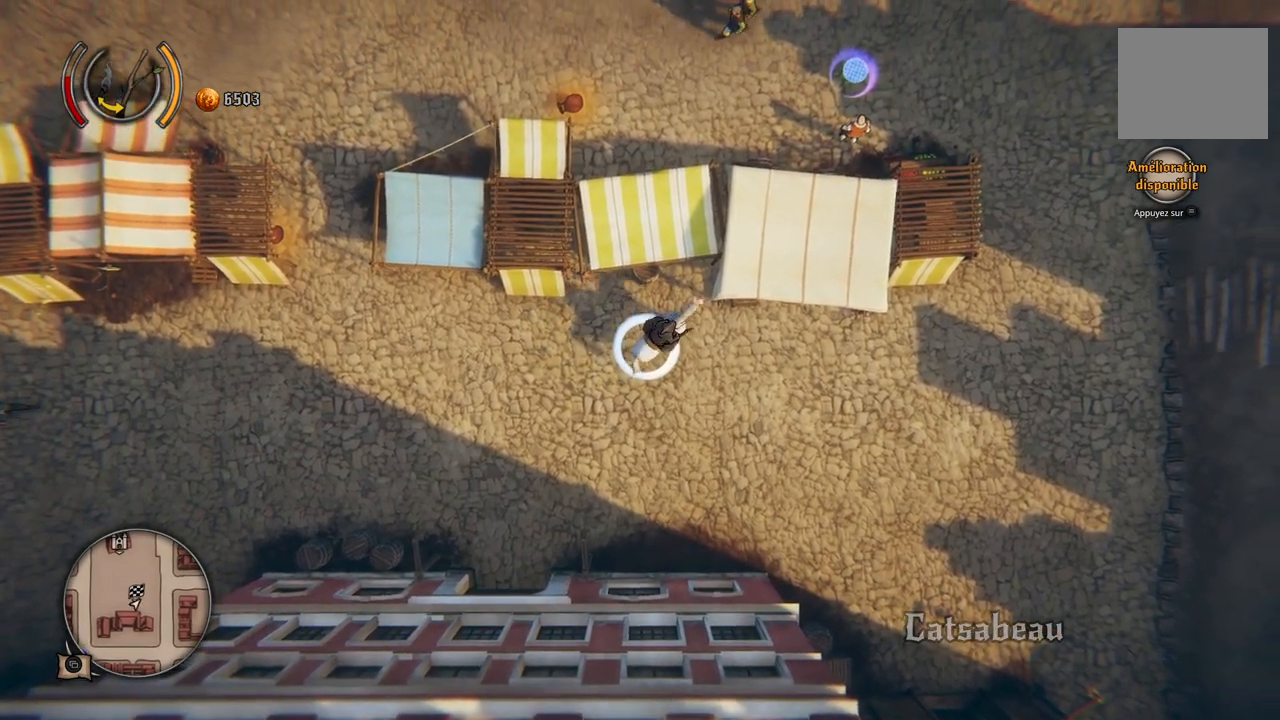
{"buttons": [], "left_stick": "down-left", "right_stick": "center", "events": [[217, "left_stick", "down"], [333, "left_stick", "down-left"]]}
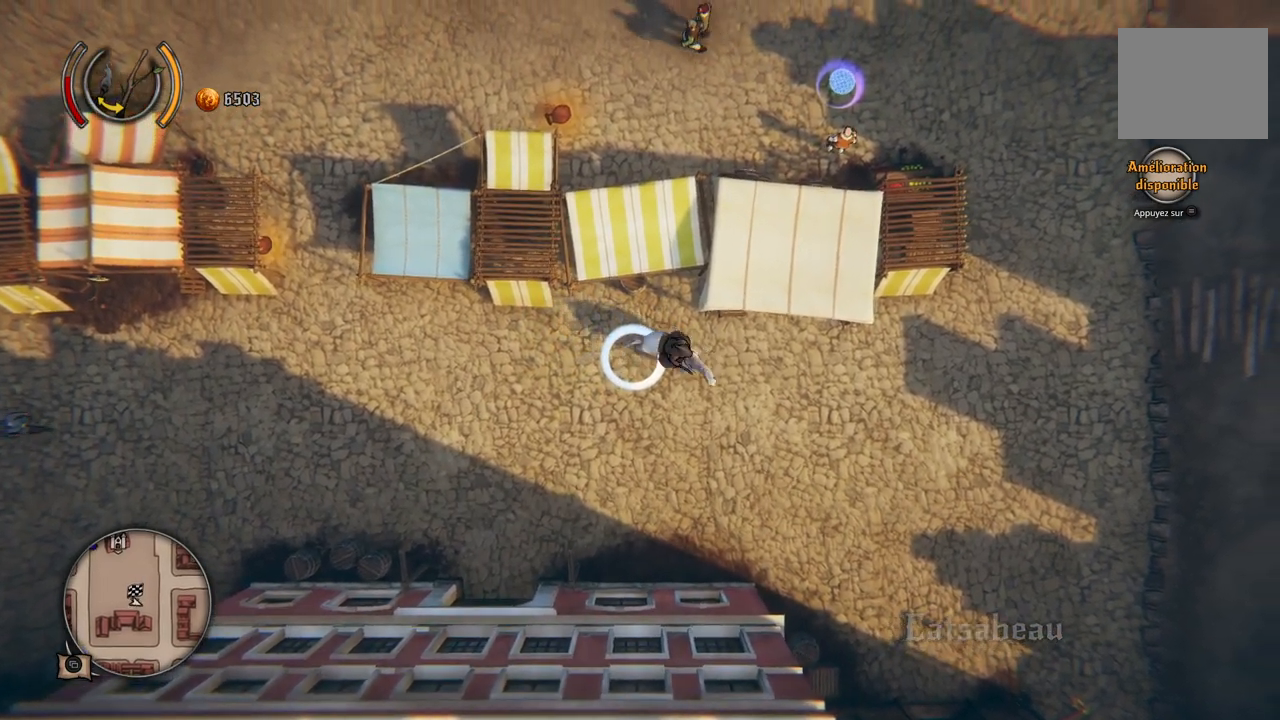
{"buttons": [], "left_stick": "up-left", "right_stick": "center", "events": [[317, "left_stick", "left"], [467, "left_stick", "up-left"]]}
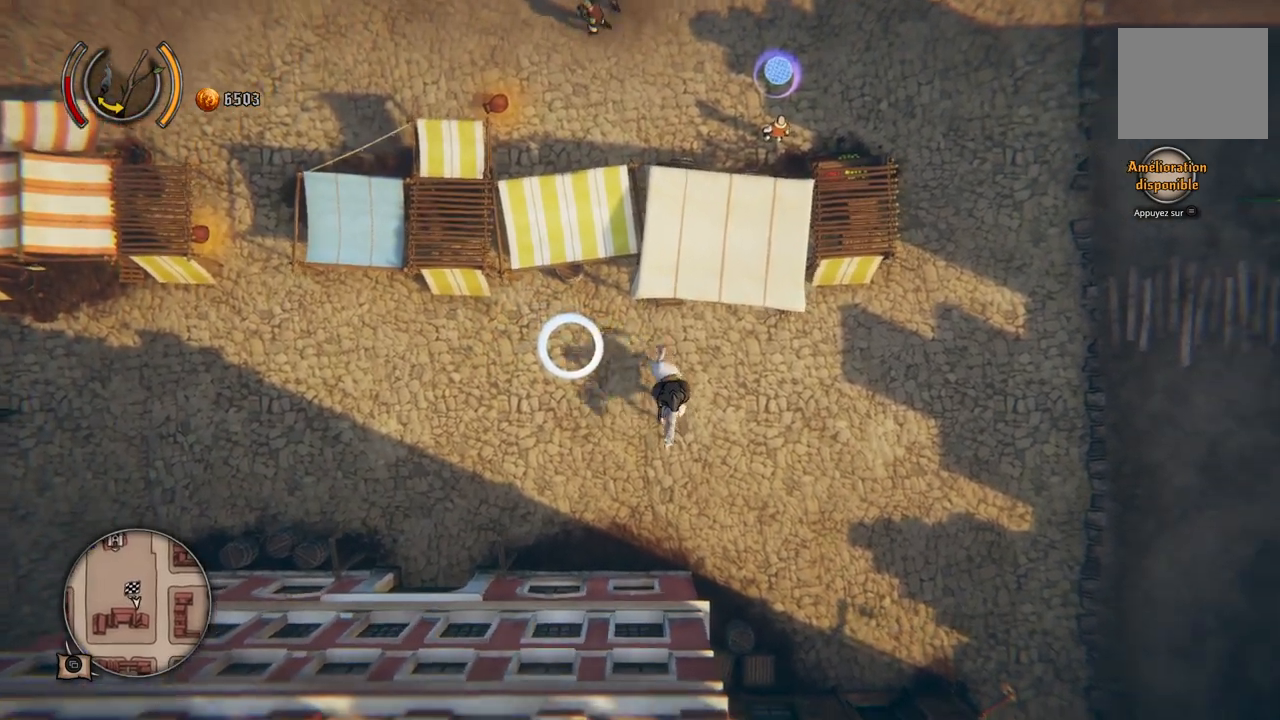
{"buttons": [], "left_stick": "up-left", "right_stick": "center", "events": []}
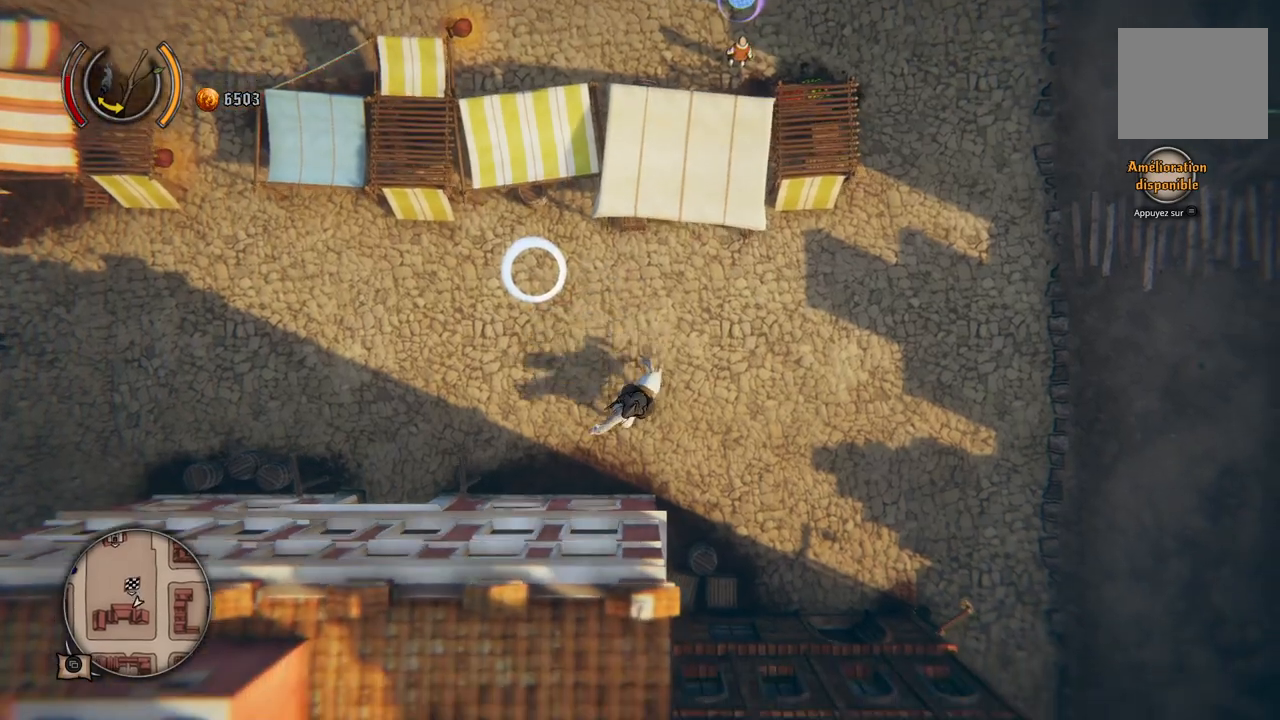
{"buttons": [], "left_stick": "up-right", "right_stick": "center", "events": [[150, "left_stick", "up"], [467, "left_stick", "up-right"]]}
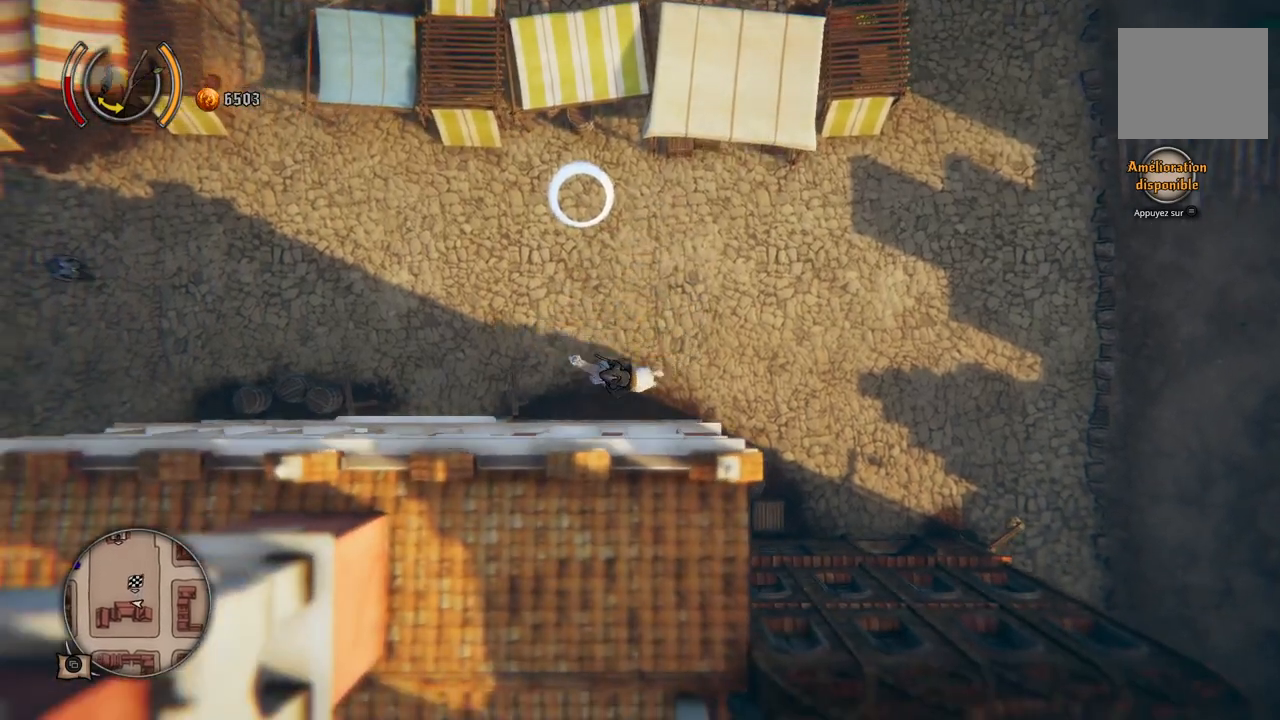
{"buttons": [], "left_stick": "up-right", "right_stick": "center", "events": []}
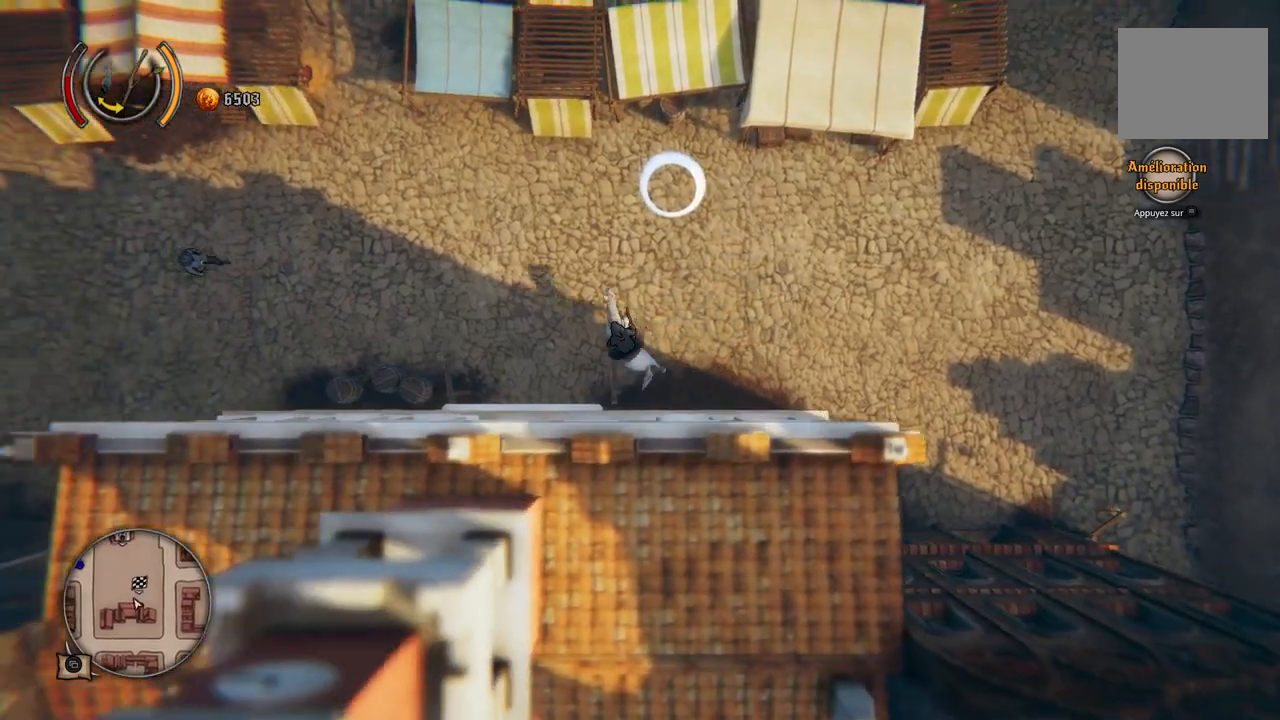
{"buttons": [], "left_stick": "right", "right_stick": "center", "events": [[350, "left_stick", "right"]]}
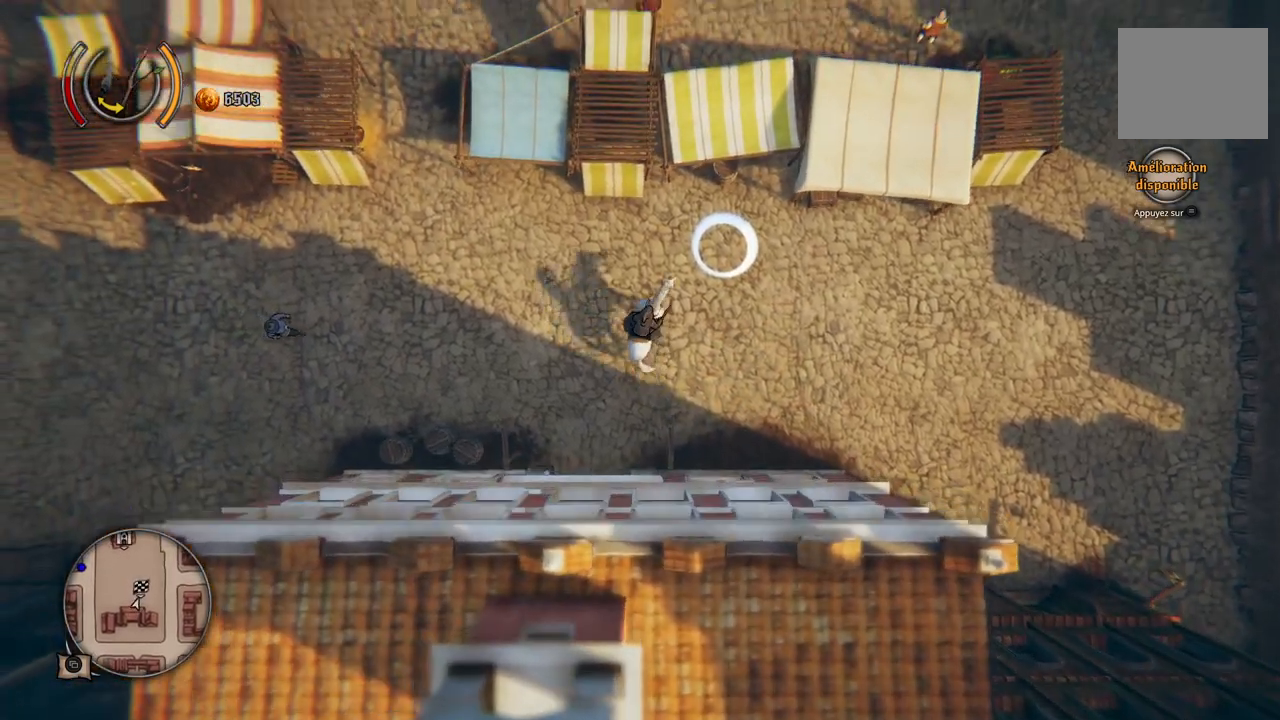
{"buttons": [], "left_stick": "center", "right_stick": "center", "events": [[133, "left_stick", "down-right"], [467, "left_stick", "center"]]}
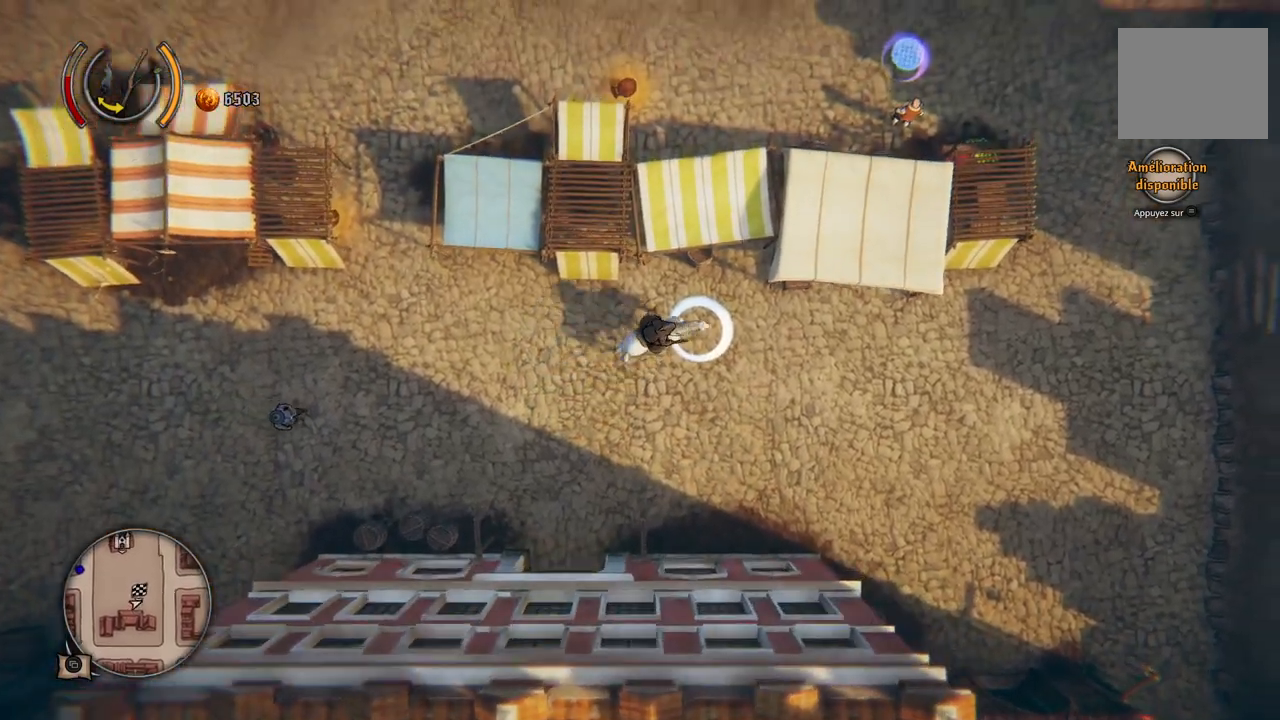
{"buttons": [], "left_stick": "center", "right_stick": "center", "events": [[117, "X", "down"], [217, "X", "up"]]}
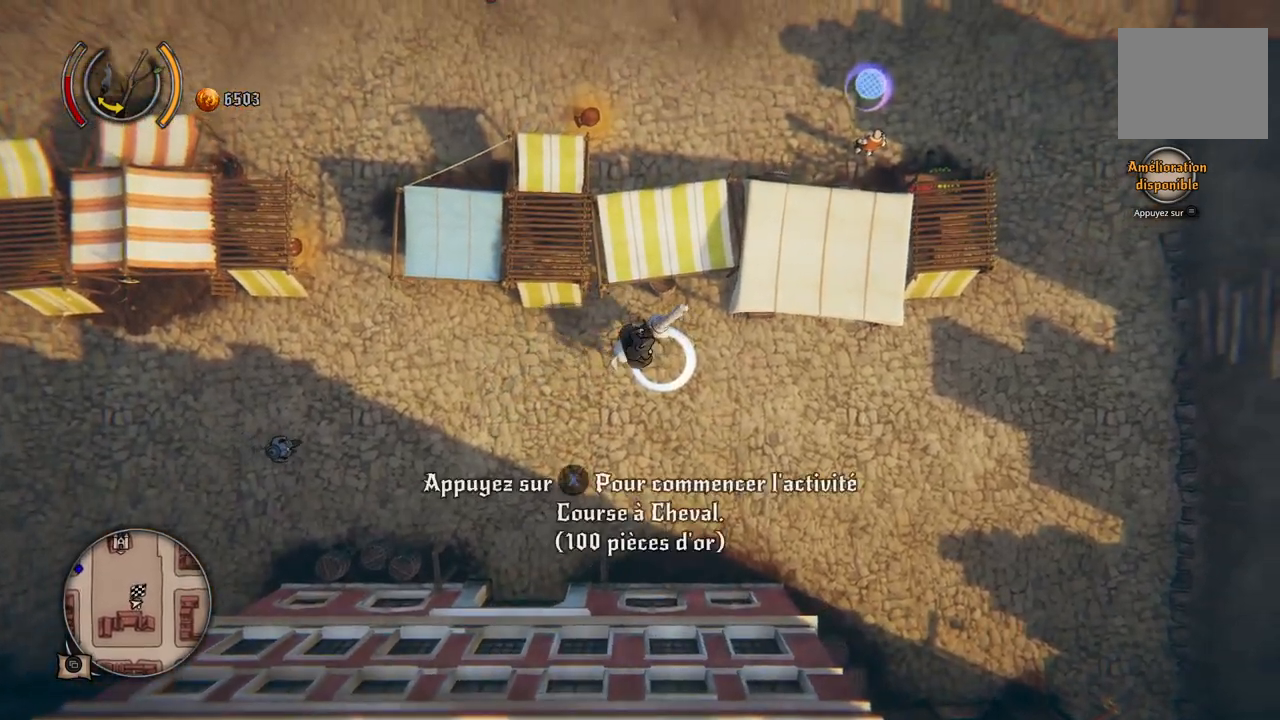
{"buttons": [], "left_stick": "center", "right_stick": "center", "events": []}
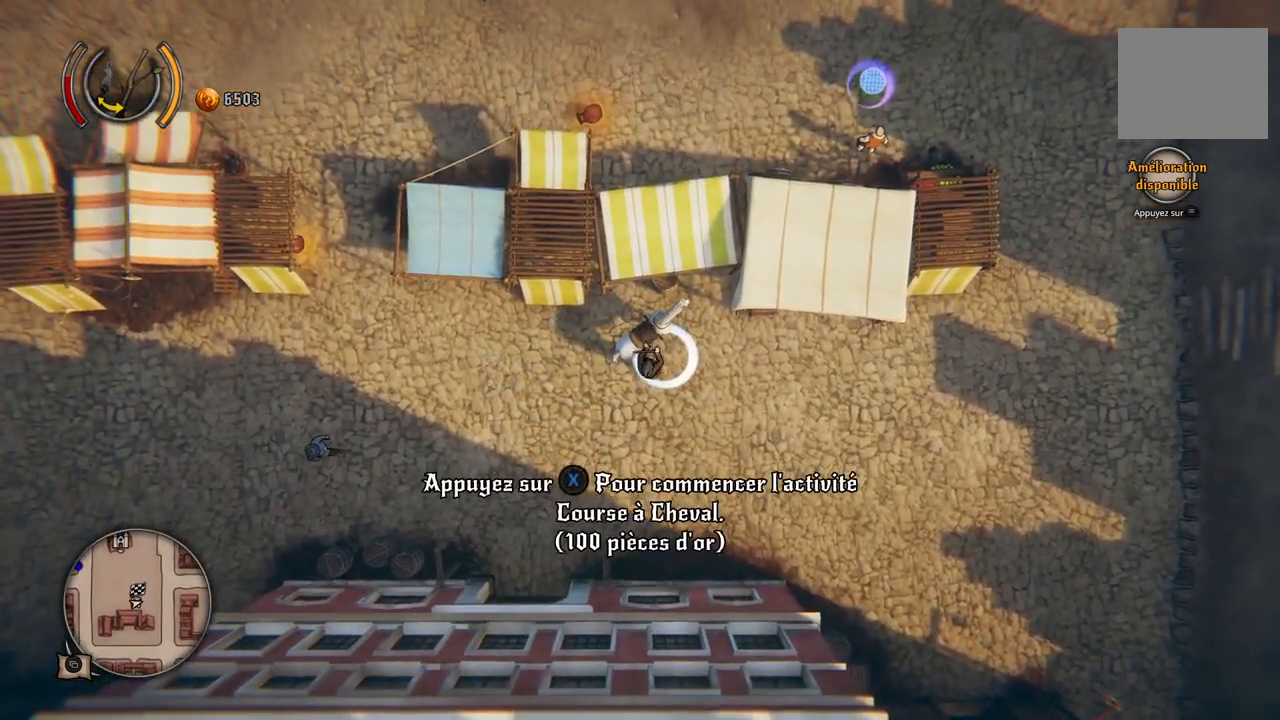
{"buttons": ["X"], "left_stick": "center", "right_stick": "center", "events": [[433, "X", "down"]]}
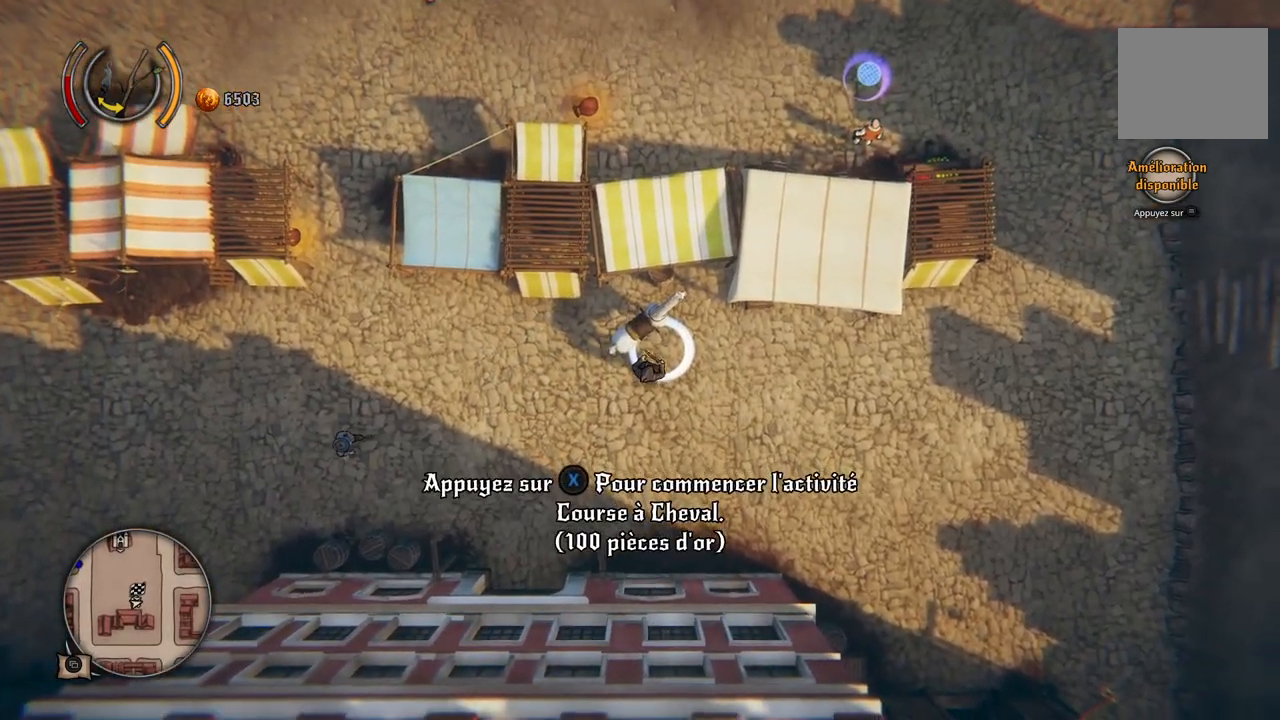
{"buttons": [], "left_stick": "center", "right_stick": "center", "events": [[67, "X", "up"]]}